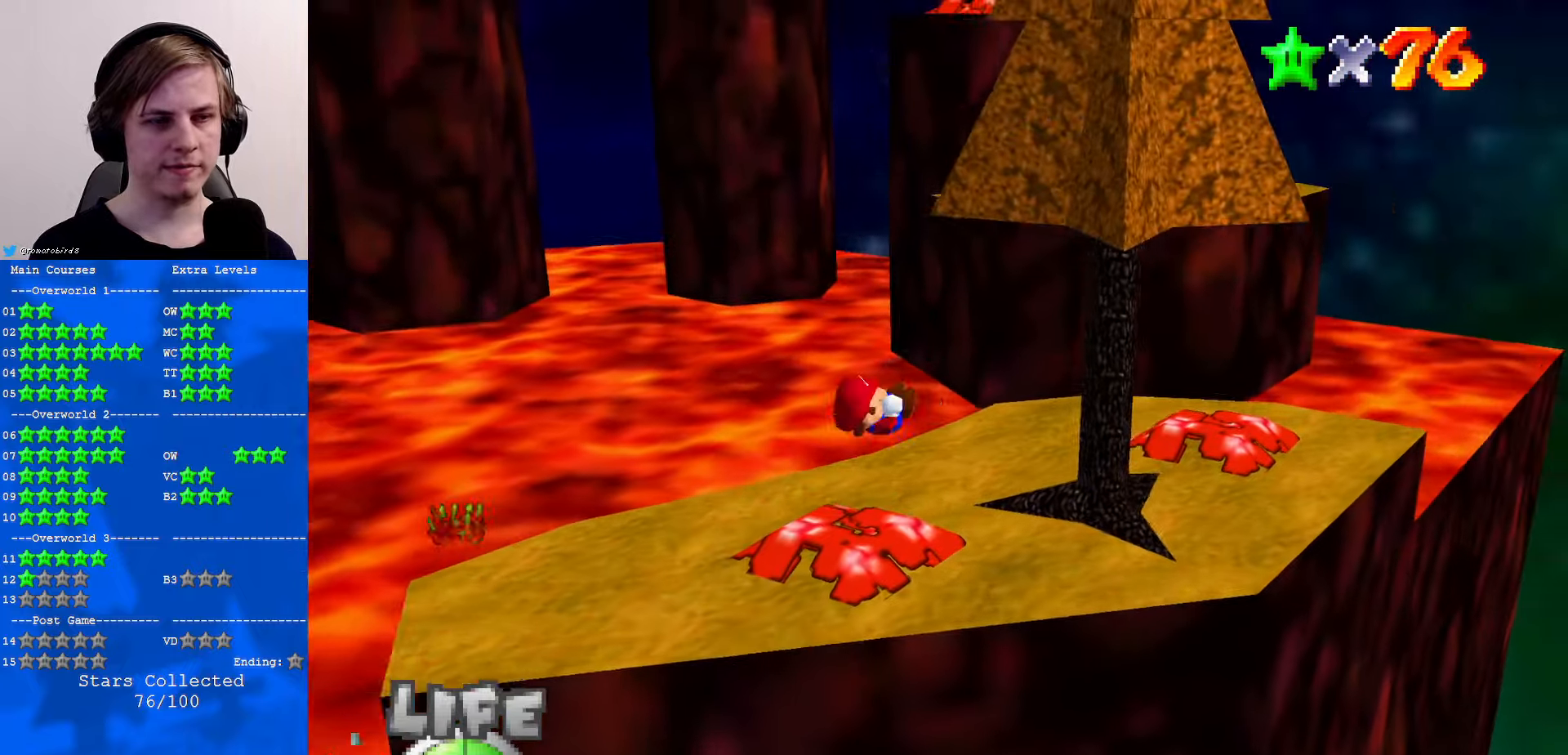
Gameplay with a controller (Nintendo layout); each line is a JSON object with the inputs held at the frame after it. "events" lists button and stick changes between this image and that frame as [ms after this image, input, new state], when the widget could be followed in between. Not read: L1 L3 R3.
{"buttons": [], "left_stick": "right", "events": [[200, "C_DOWN", "down"], [200, "C_RIGHT", "down"], [267, "left_stick", "right"], [300, "C_DOWN", "up"], [300, "C_RIGHT", "up"]]}
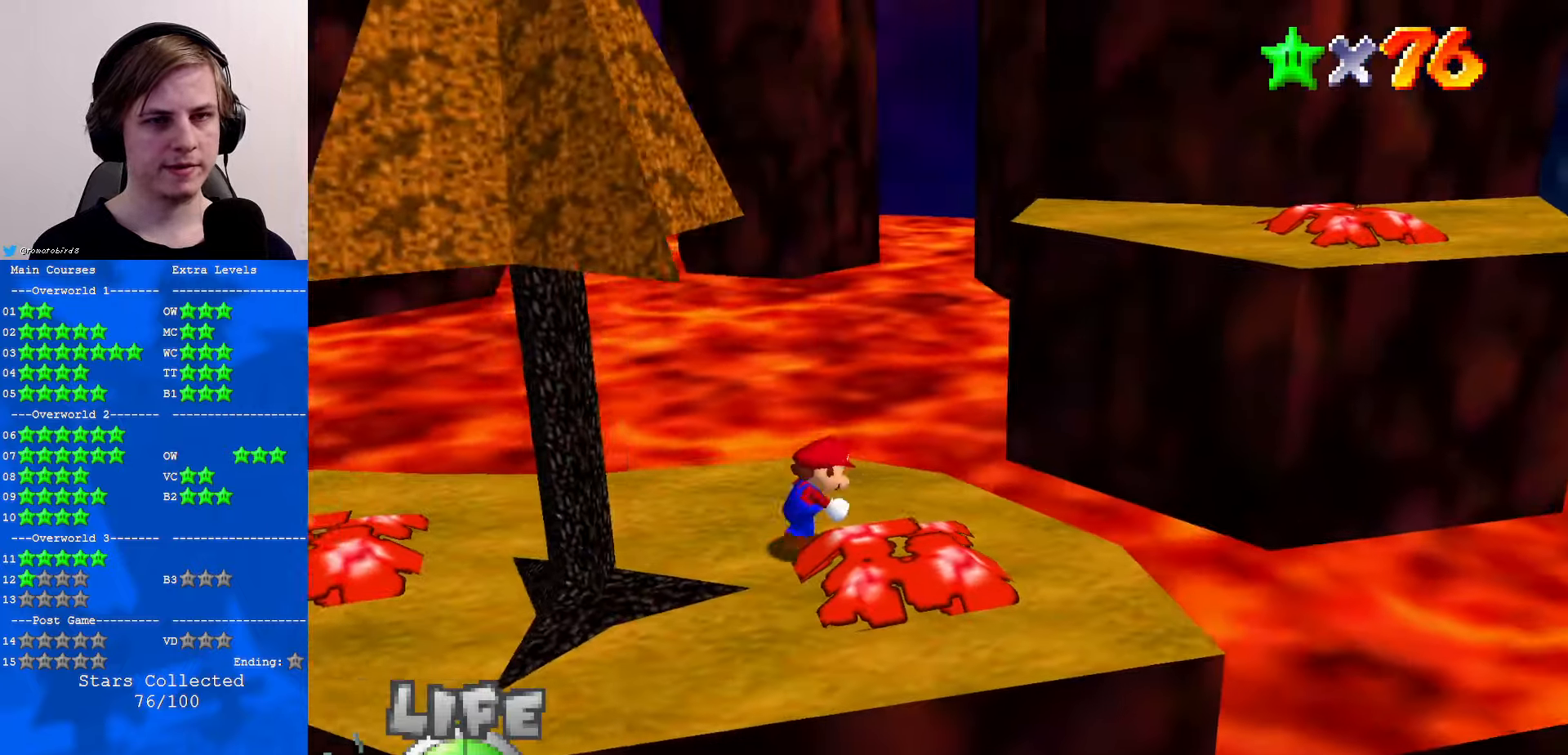
{"buttons": ["A"], "left_stick": "left", "events": [[167, "A", "down"], [200, "left_stick", "up-right"], [467, "left_stick", "left"]]}
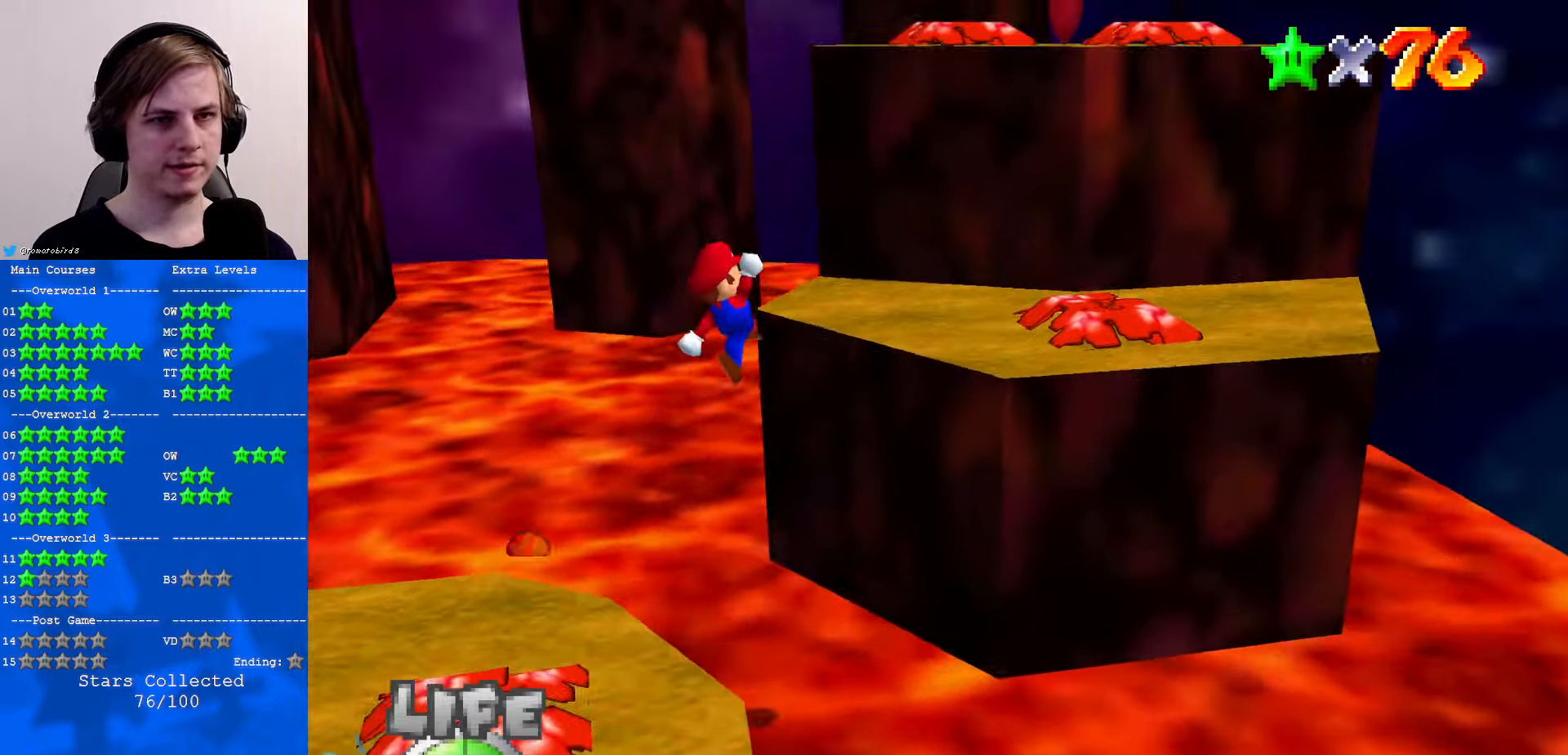
{"buttons": [], "left_stick": "up-right", "events": [[100, "B", "down"], [200, "B", "up"], [200, "left_stick", "up"], [234, "A", "up"], [467, "left_stick", "up-right"]]}
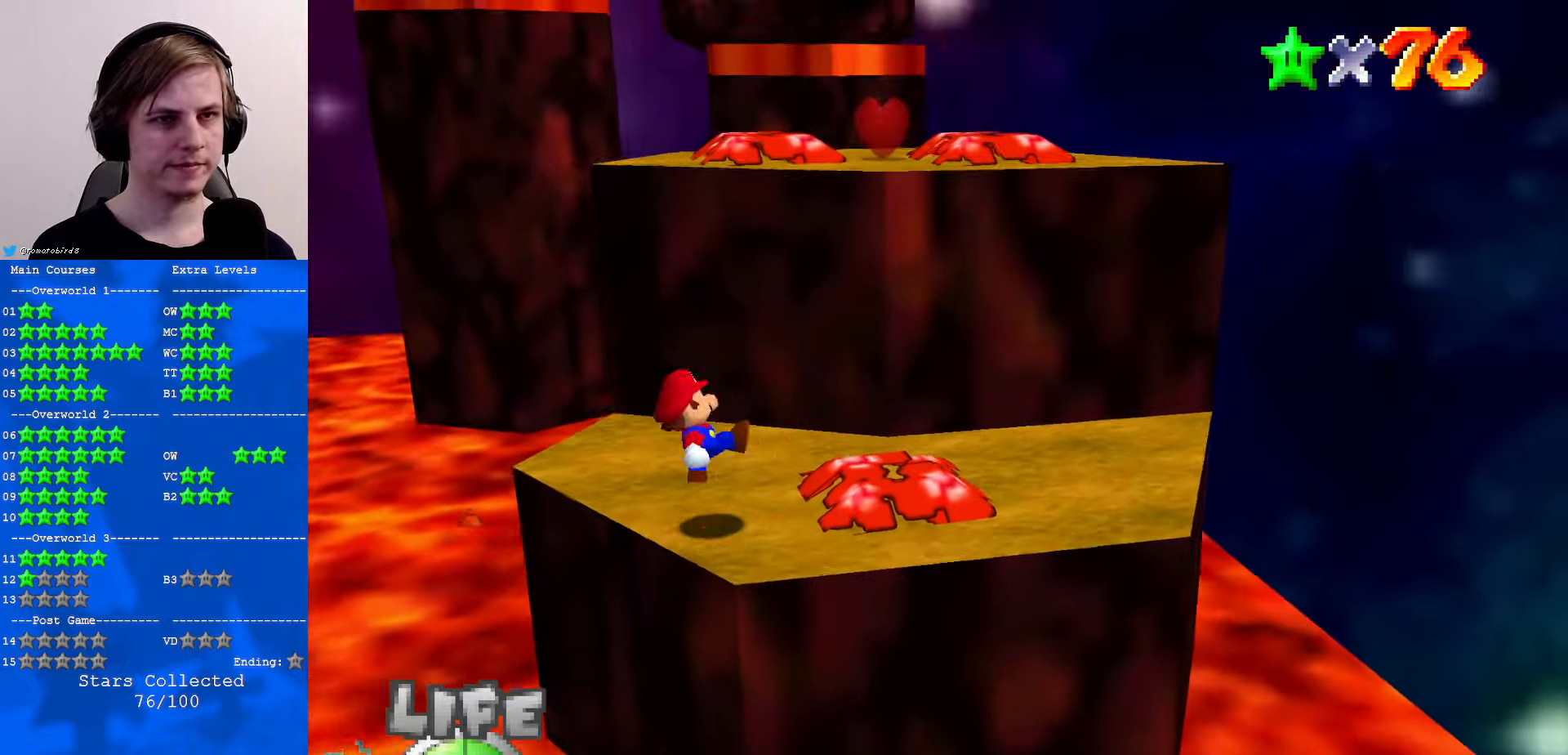
{"buttons": ["A"], "left_stick": "up", "events": [[234, "left_stick", "down-right"], [334, "left_stick", "down-left"], [434, "left_stick", "up"], [467, "A", "down"]]}
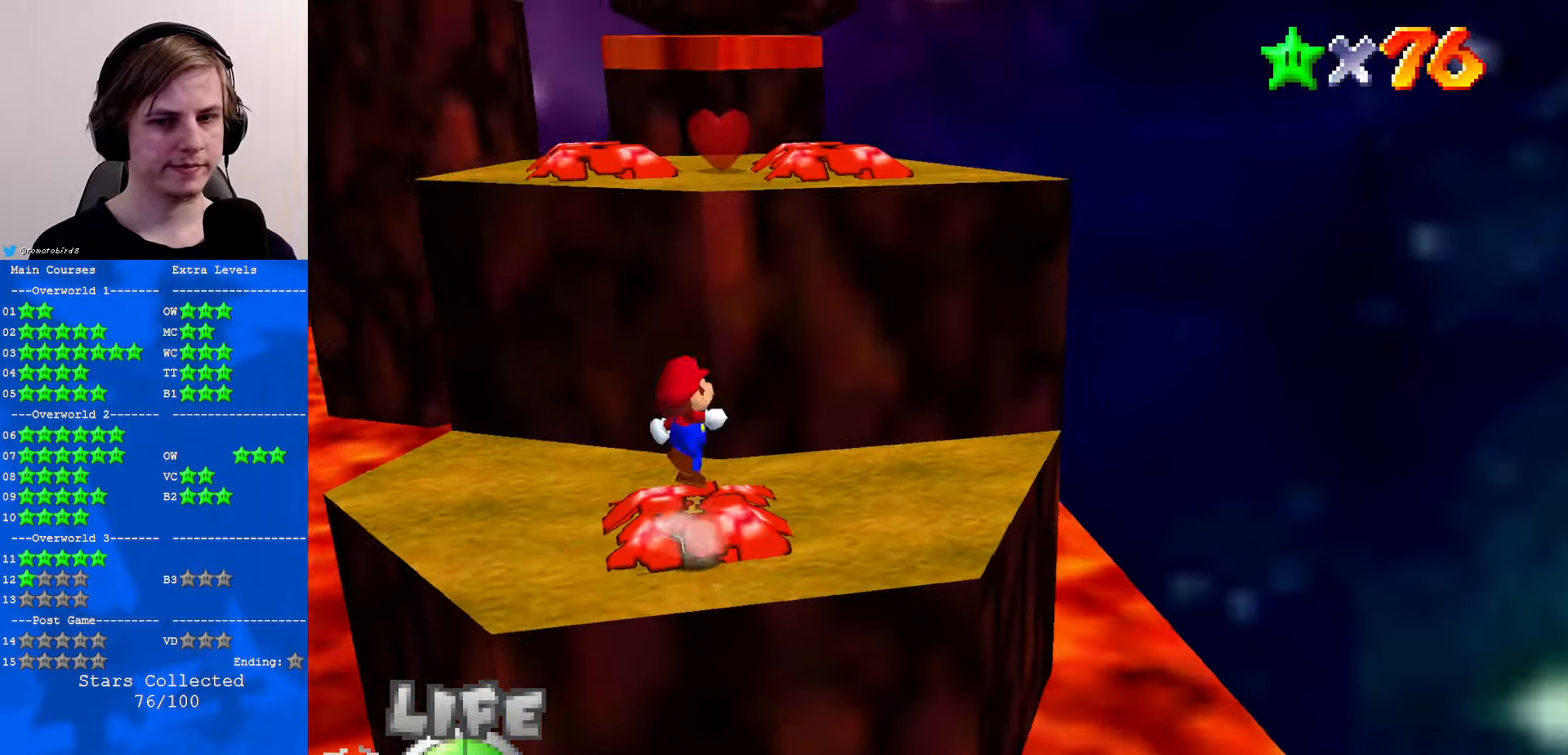
{"buttons": [], "left_stick": "up-right", "events": [[167, "A", "up"], [234, "left_stick", "up-right"]]}
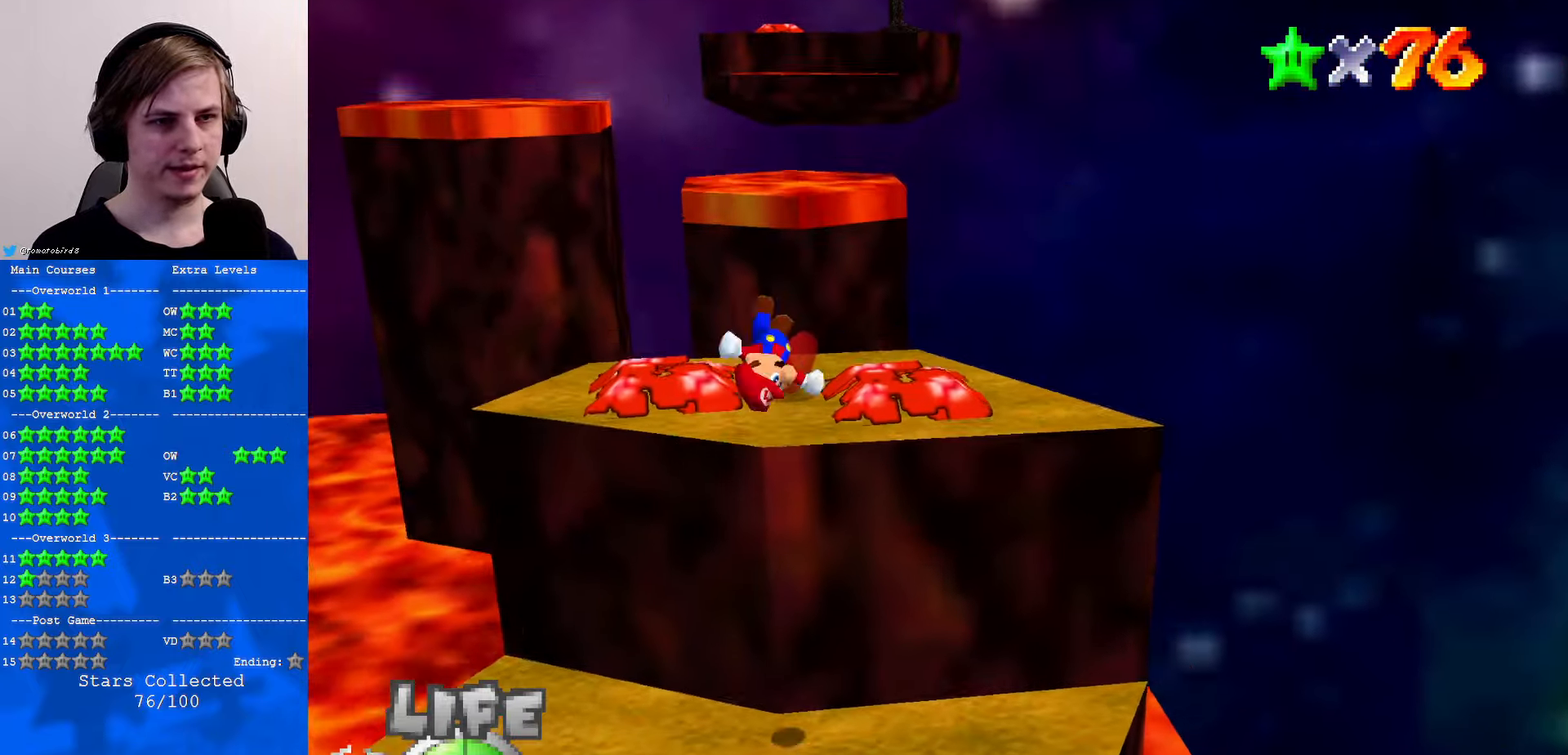
{"buttons": [], "left_stick": "left", "events": [[134, "left_stick", "up"], [300, "left_stick", "up-left"], [400, "left_stick", "left"]]}
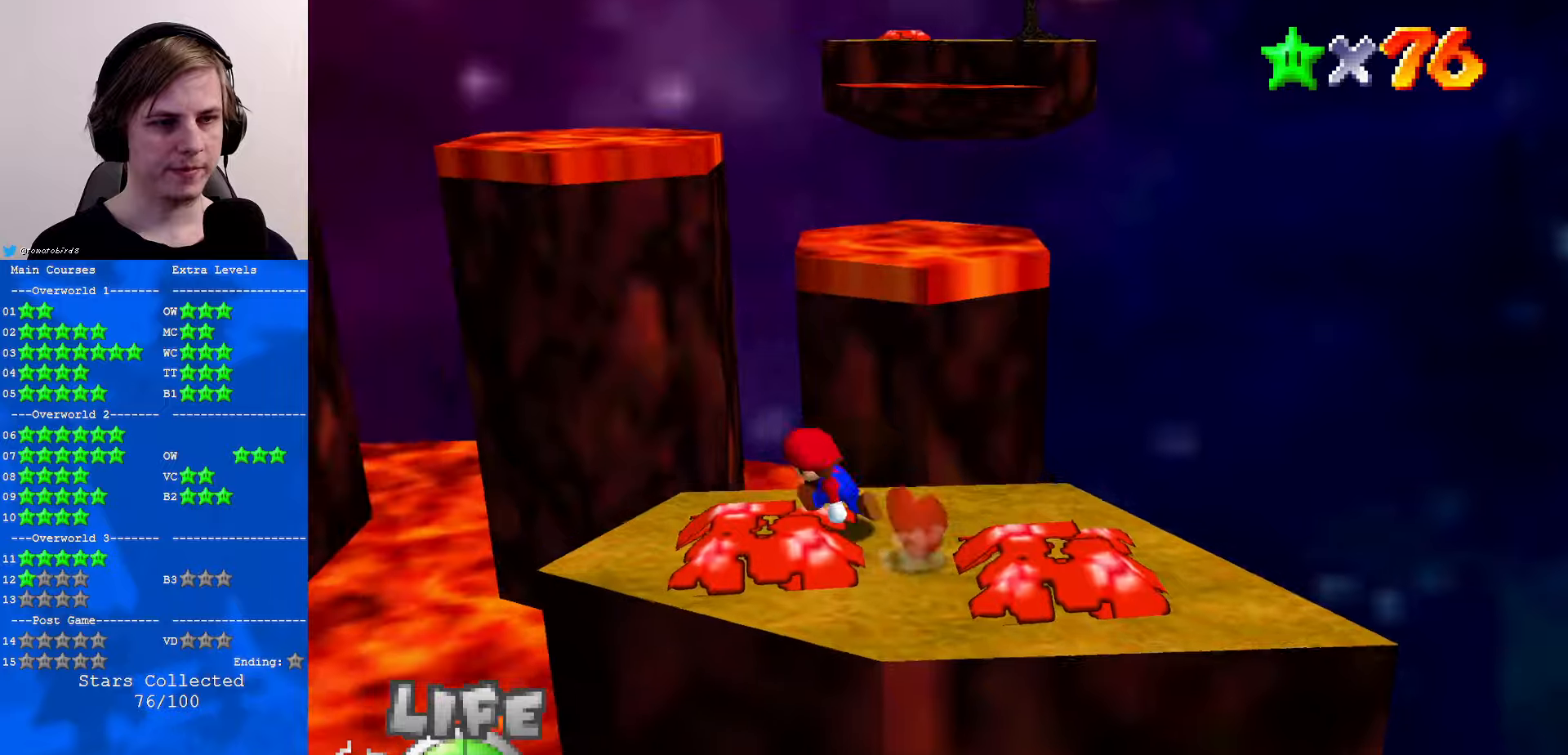
{"buttons": [], "left_stick": "down", "events": [[33, "left_stick", "down-left"], [133, "left_stick", "center"], [333, "left_stick", "down"]]}
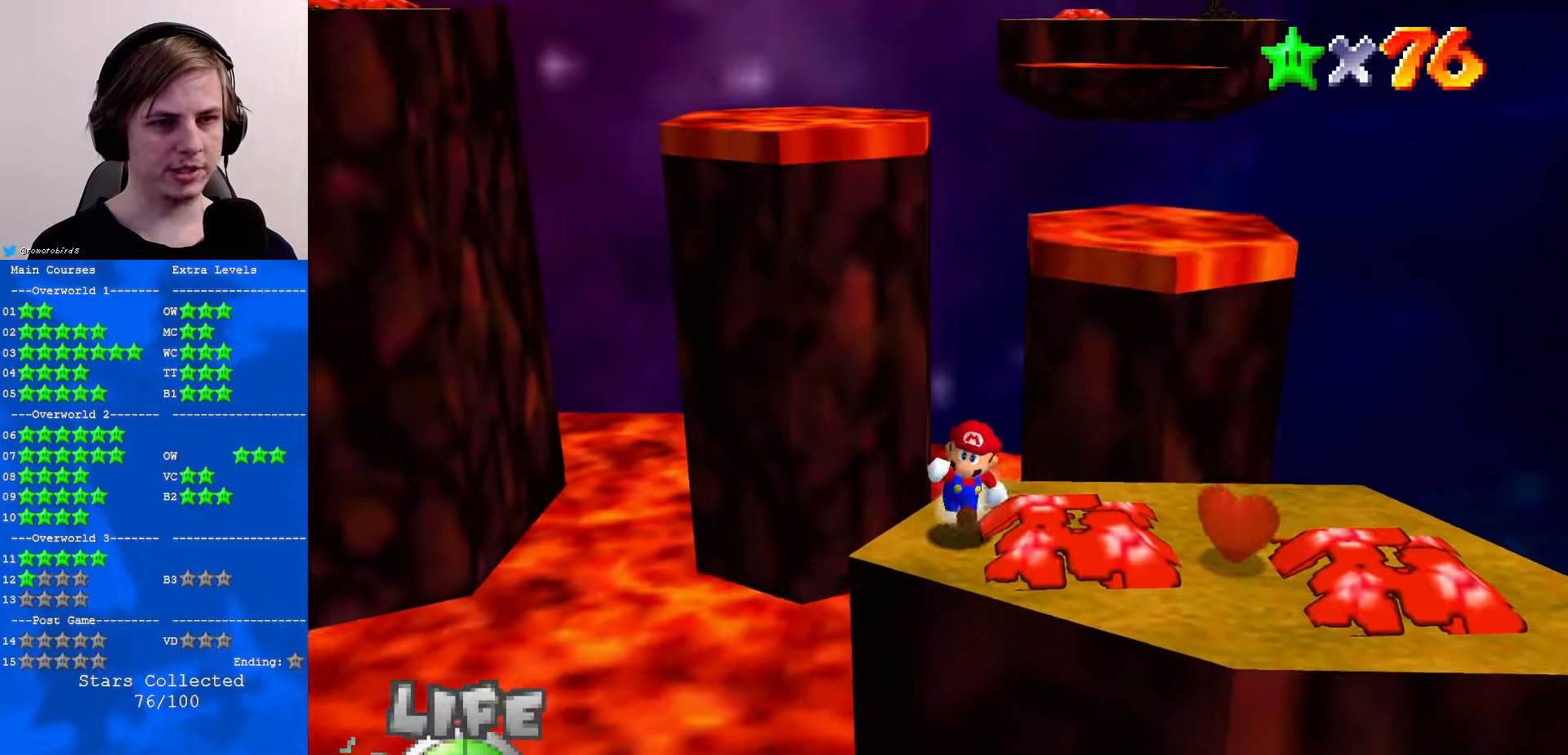
{"buttons": [], "left_stick": "right", "events": [[133, "left_stick", "down-right"], [466, "left_stick", "right"]]}
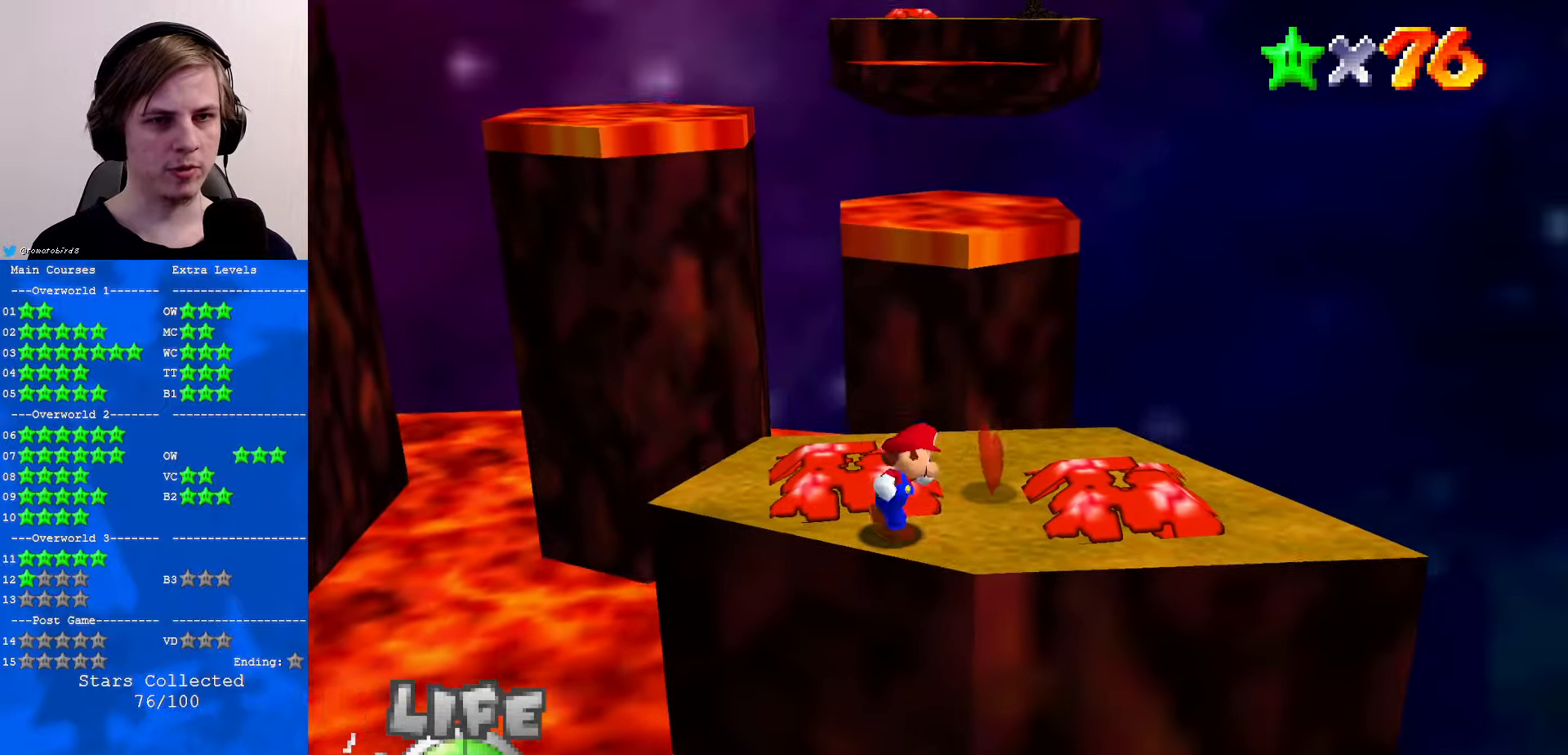
{"buttons": ["A", "Z"], "left_stick": "up", "events": [[66, "left_stick", "up-right"], [200, "left_stick", "up"], [333, "Z", "down"], [366, "A", "down"]]}
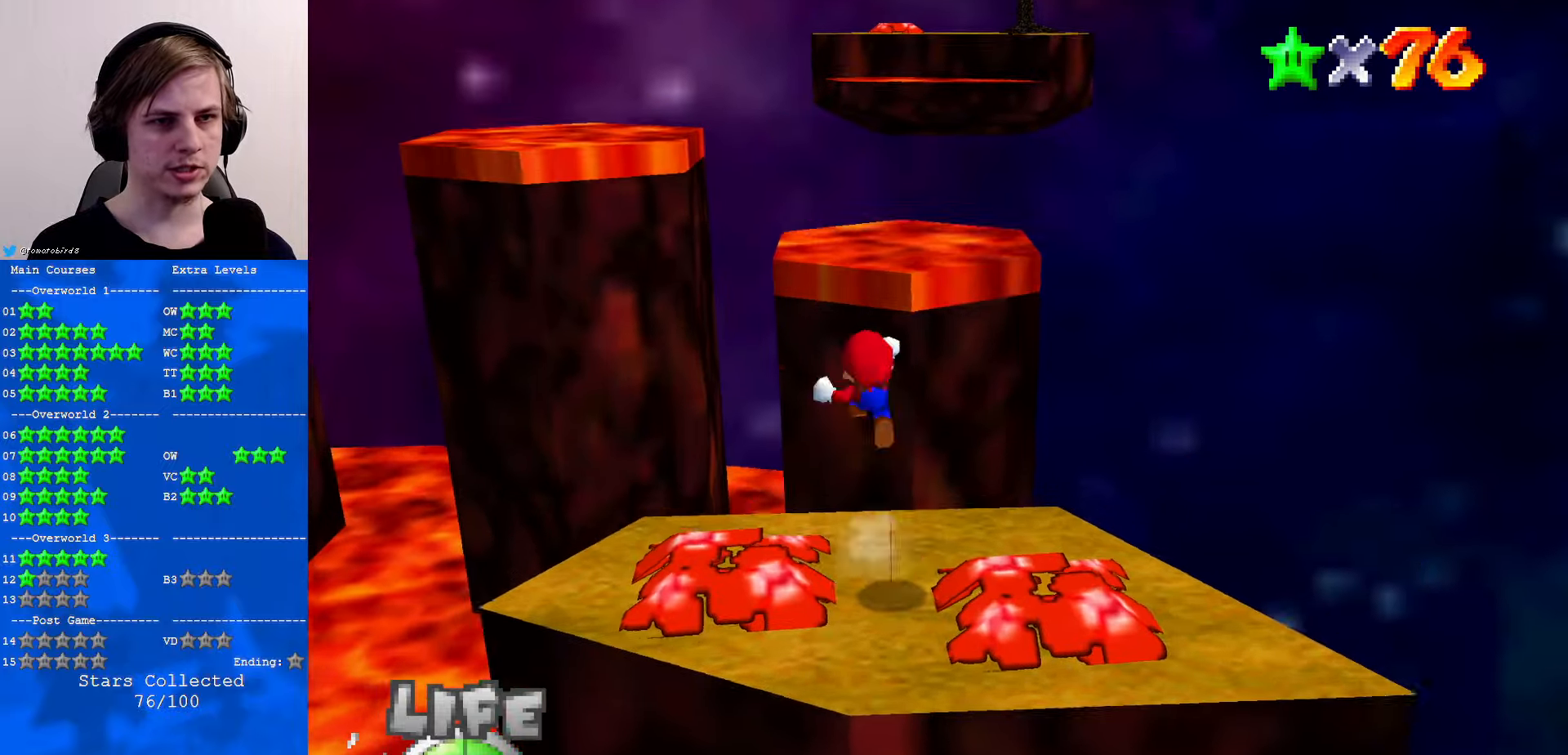
{"buttons": [], "left_stick": "up", "events": [[133, "left_stick", "up-left"], [233, "A", "up"], [333, "Z", "up"], [400, "C_RIGHT", "down"], [466, "left_stick", "up"], [500, "C_RIGHT", "up"]]}
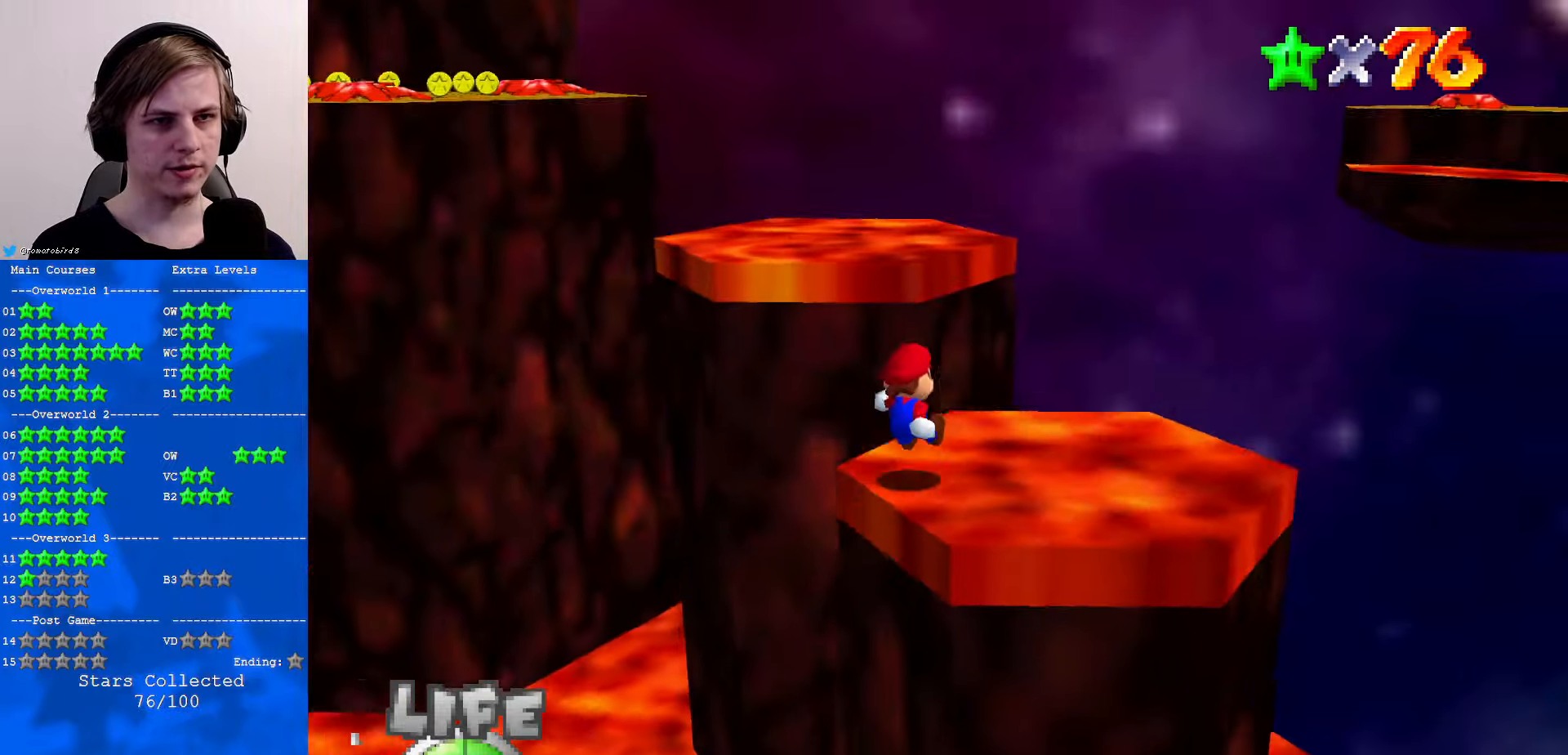
{"buttons": ["C_RIGHT"], "left_stick": "up", "events": [[500, "C_RIGHT", "down"]]}
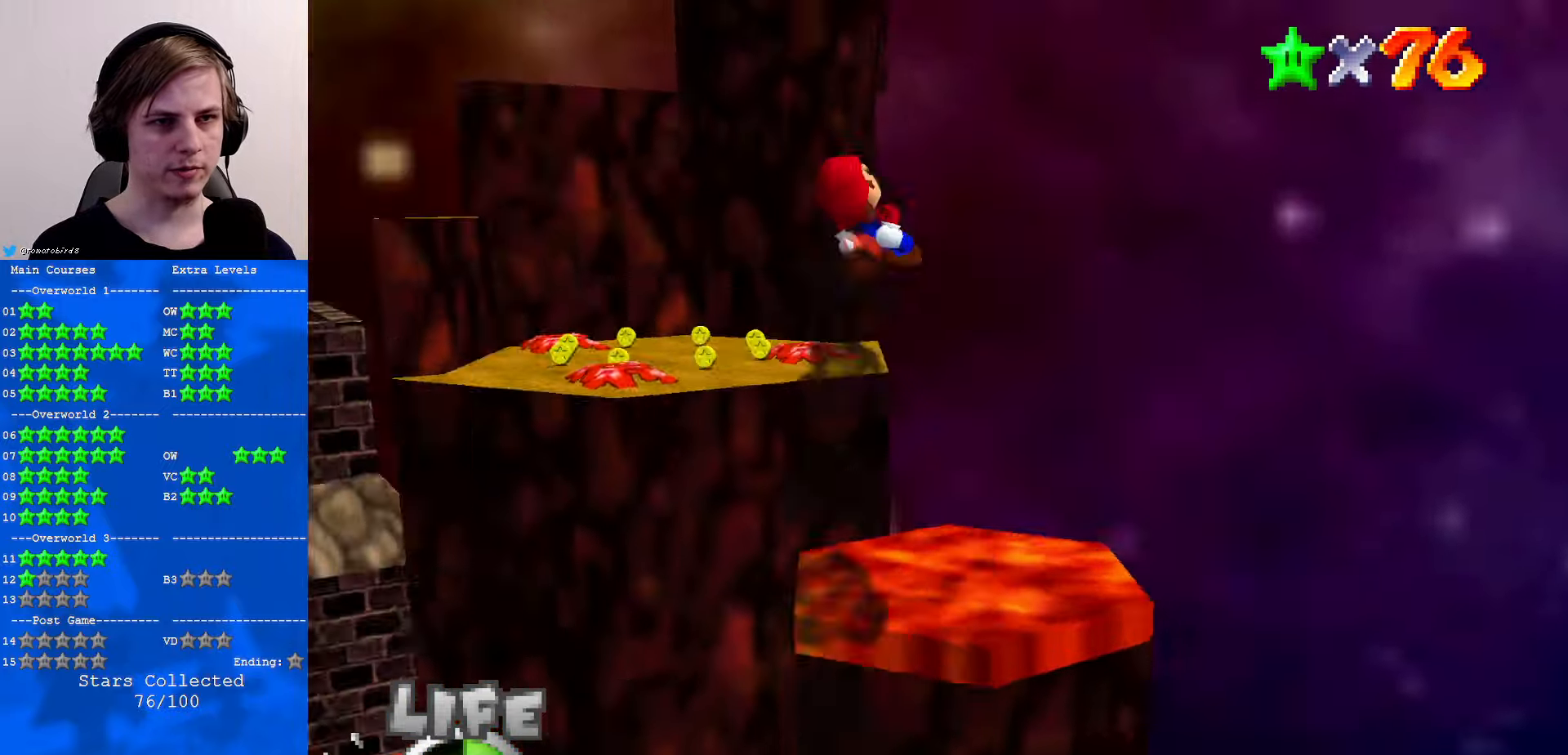
{"buttons": [], "left_stick": "up", "events": [[133, "C_RIGHT", "up"]]}
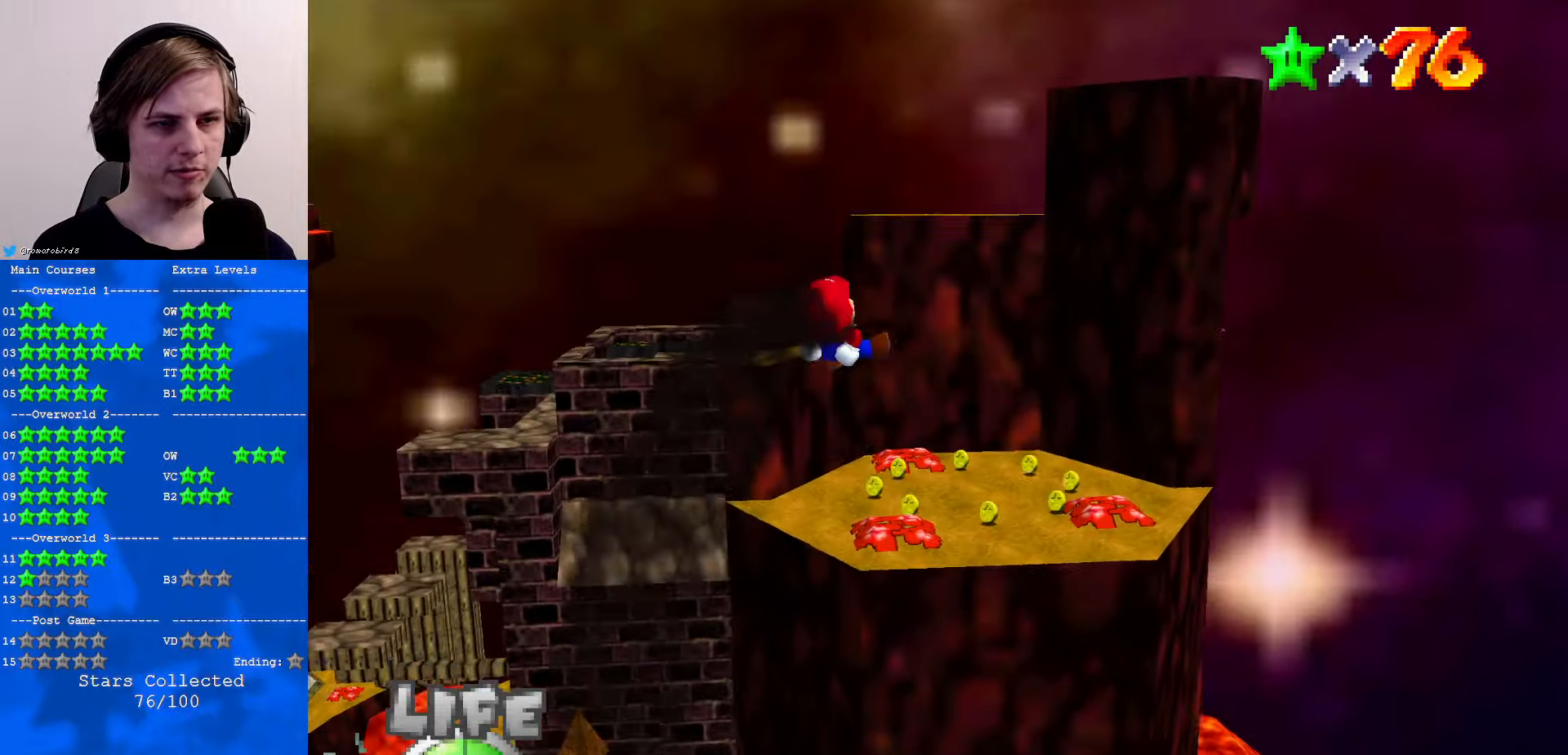
{"buttons": ["C_LEFT"], "left_stick": "center", "events": [[233, "left_stick", "center"], [400, "C_LEFT", "down"]]}
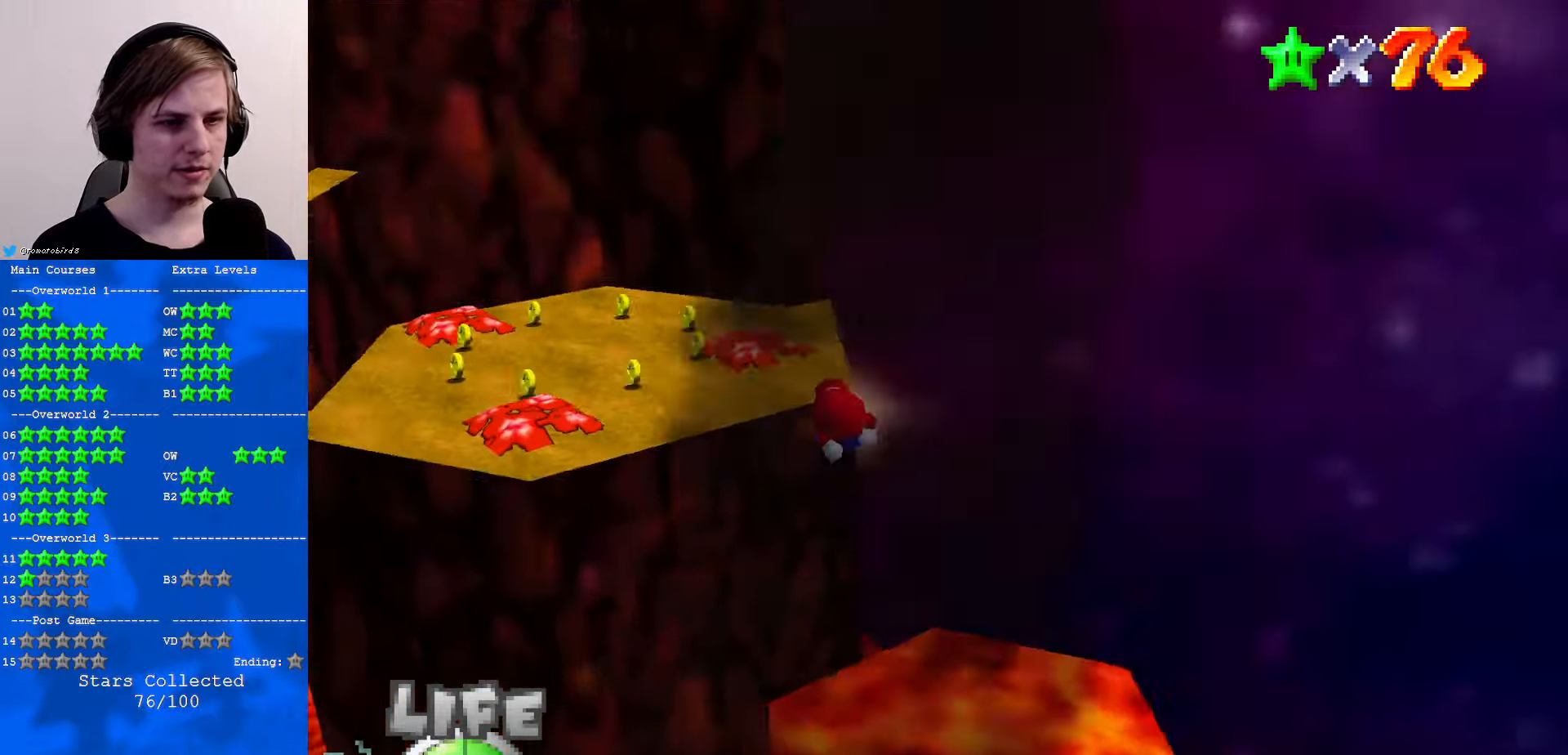
{"buttons": ["C_DOWN", "C_RIGHT"], "left_stick": "up-left", "events": [[133, "left_stick", "up-left"], [166, "C_LEFT", "up"], [433, "C_RIGHT", "down"], [466, "C_DOWN", "down"]]}
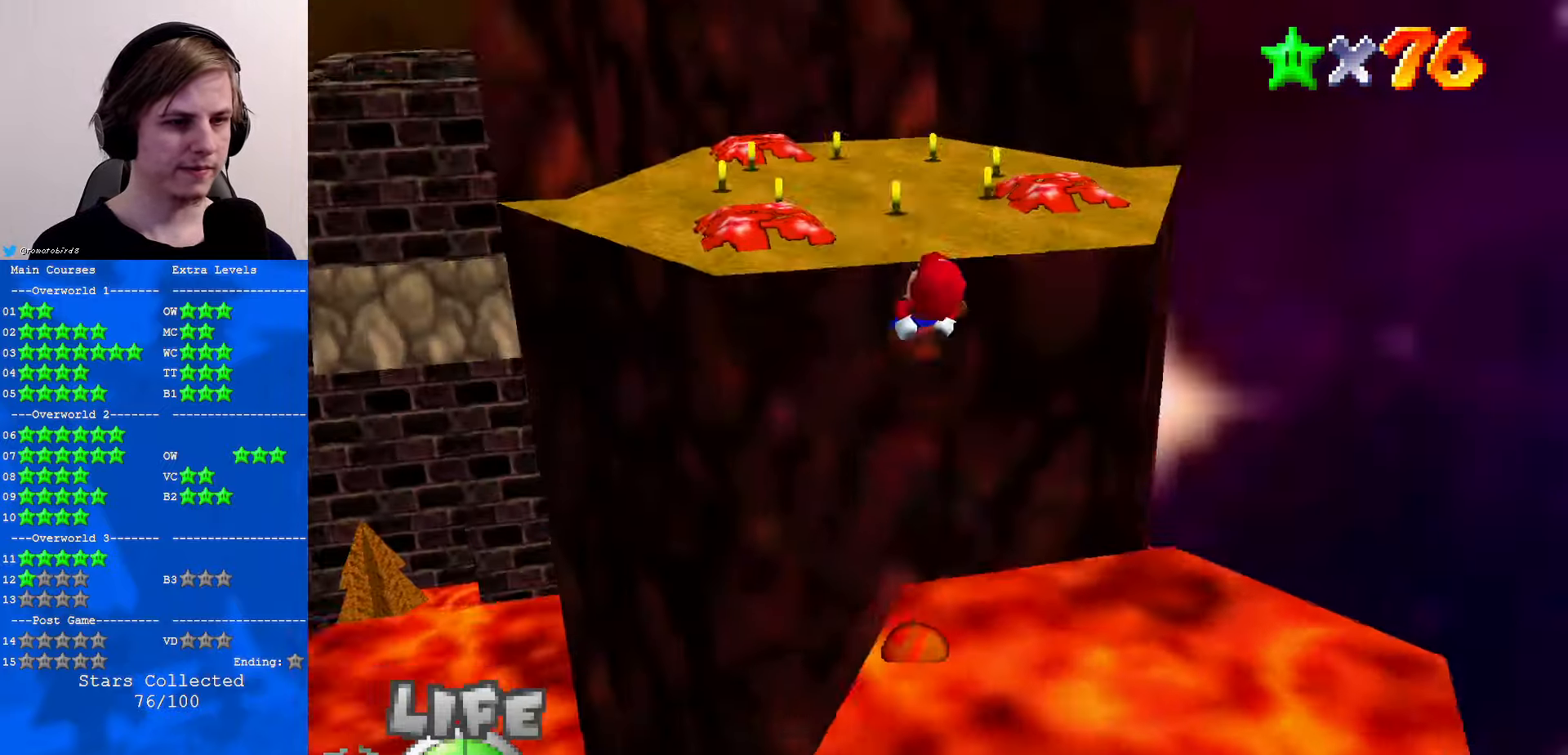
{"buttons": [], "left_stick": "center", "events": [[33, "C_DOWN", "up"], [66, "C_RIGHT", "up"], [300, "left_stick", "center"]]}
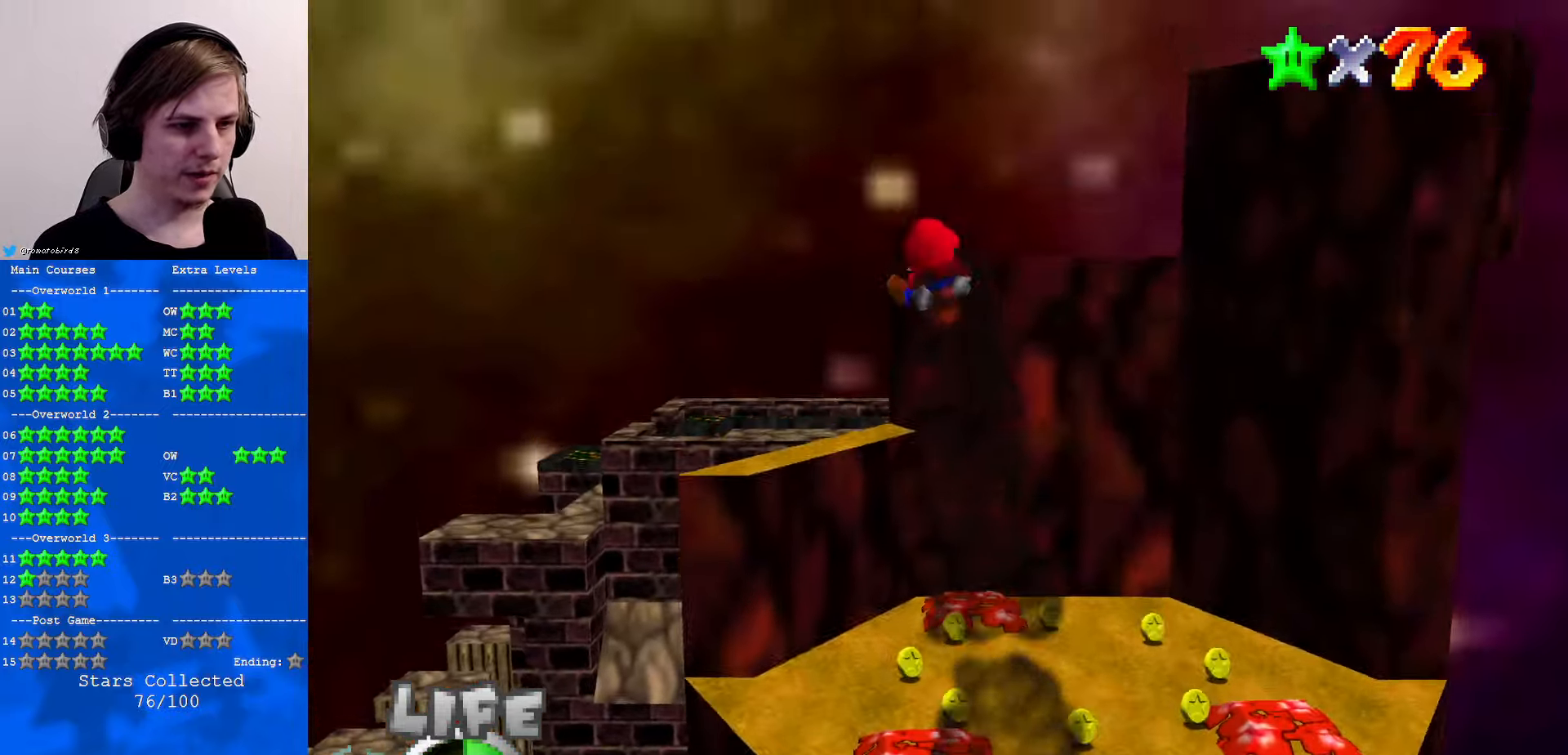
{"buttons": ["C_LEFT"], "left_stick": "center", "events": [[366, "C_LEFT", "down"]]}
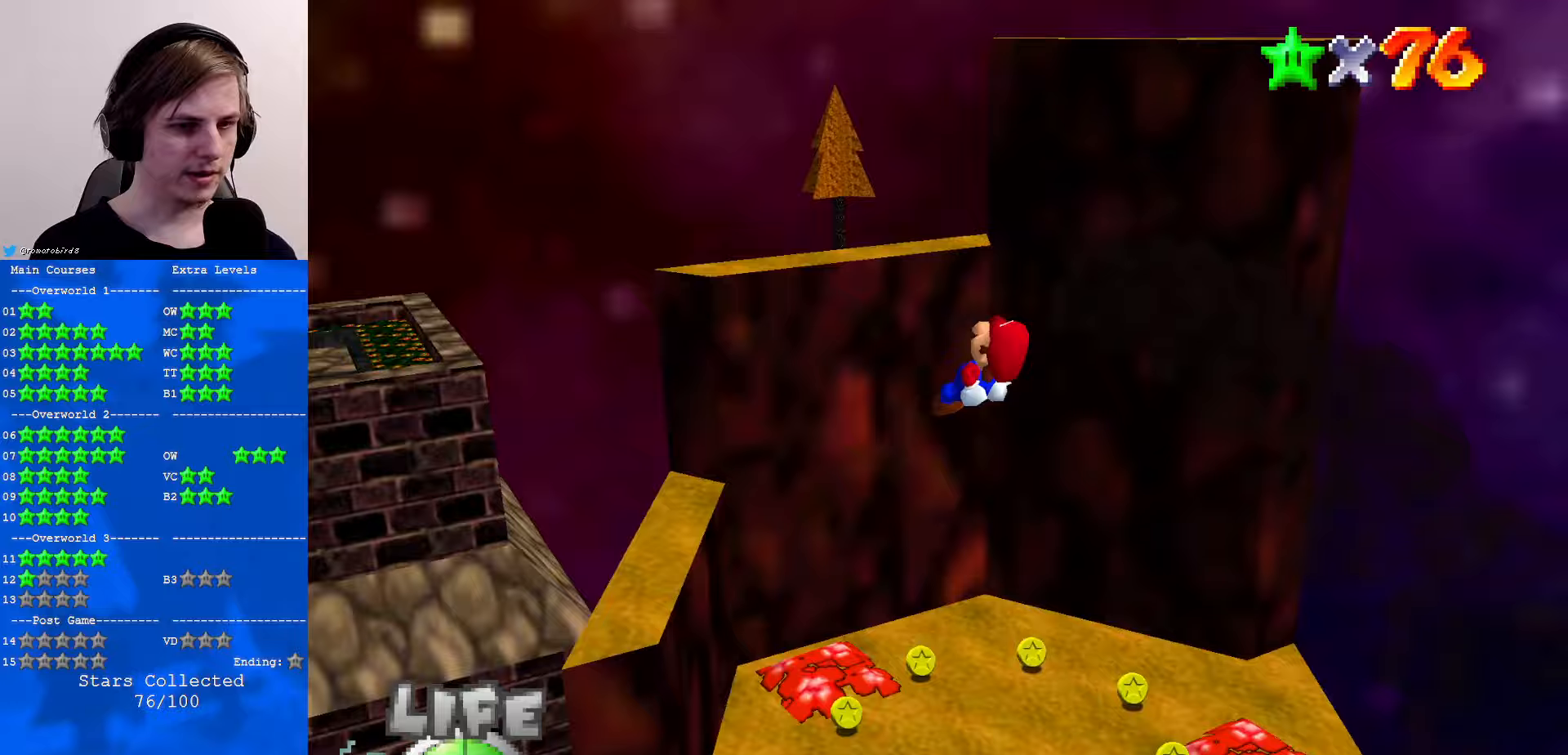
{"buttons": [], "left_stick": "up", "events": [[67, "C_LEFT", "up"], [200, "left_stick", "up"]]}
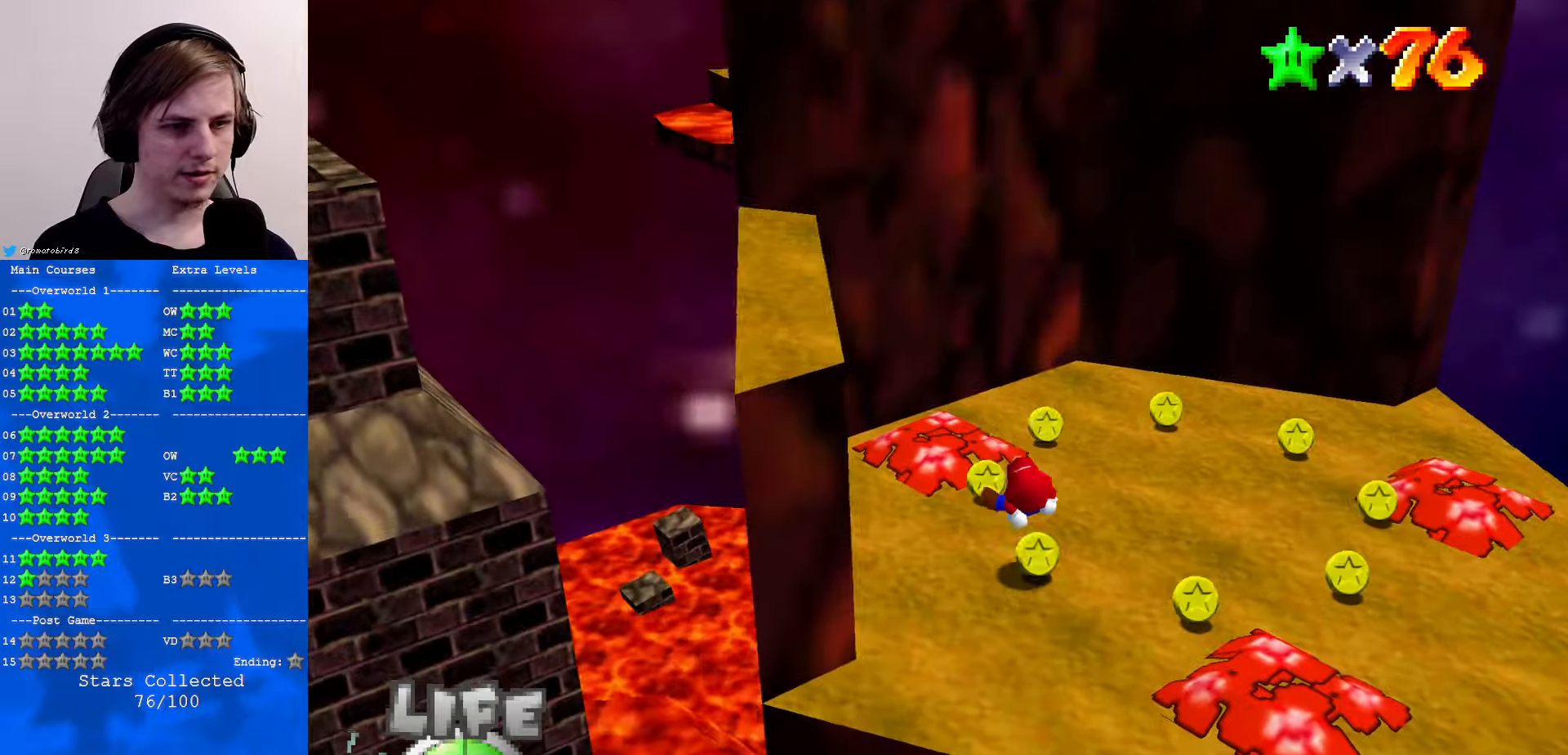
{"buttons": [], "left_stick": "up", "events": [[33, "left_stick", "center"], [400, "left_stick", "up"]]}
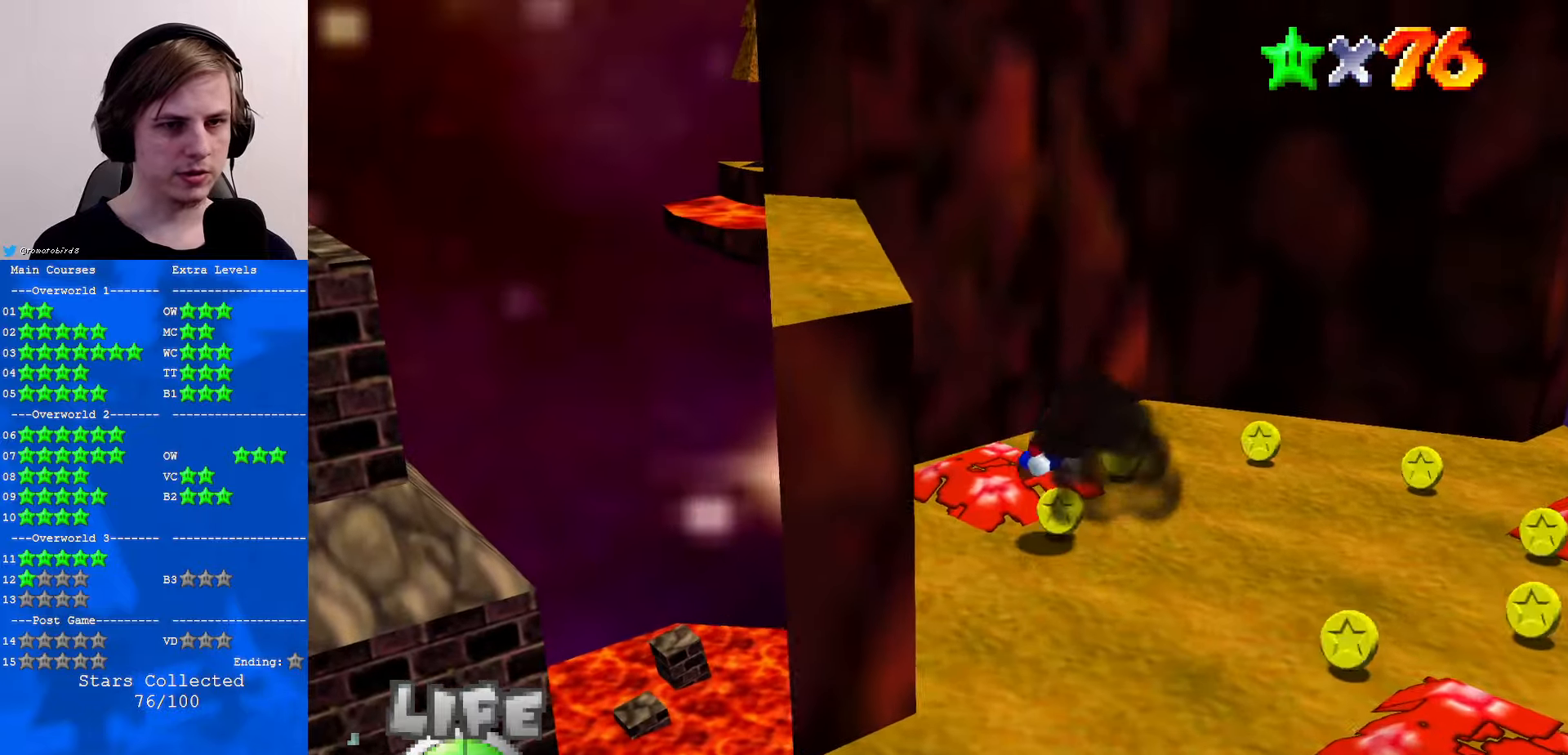
{"buttons": [], "left_stick": "up-right", "events": [[367, "left_stick", "up-right"]]}
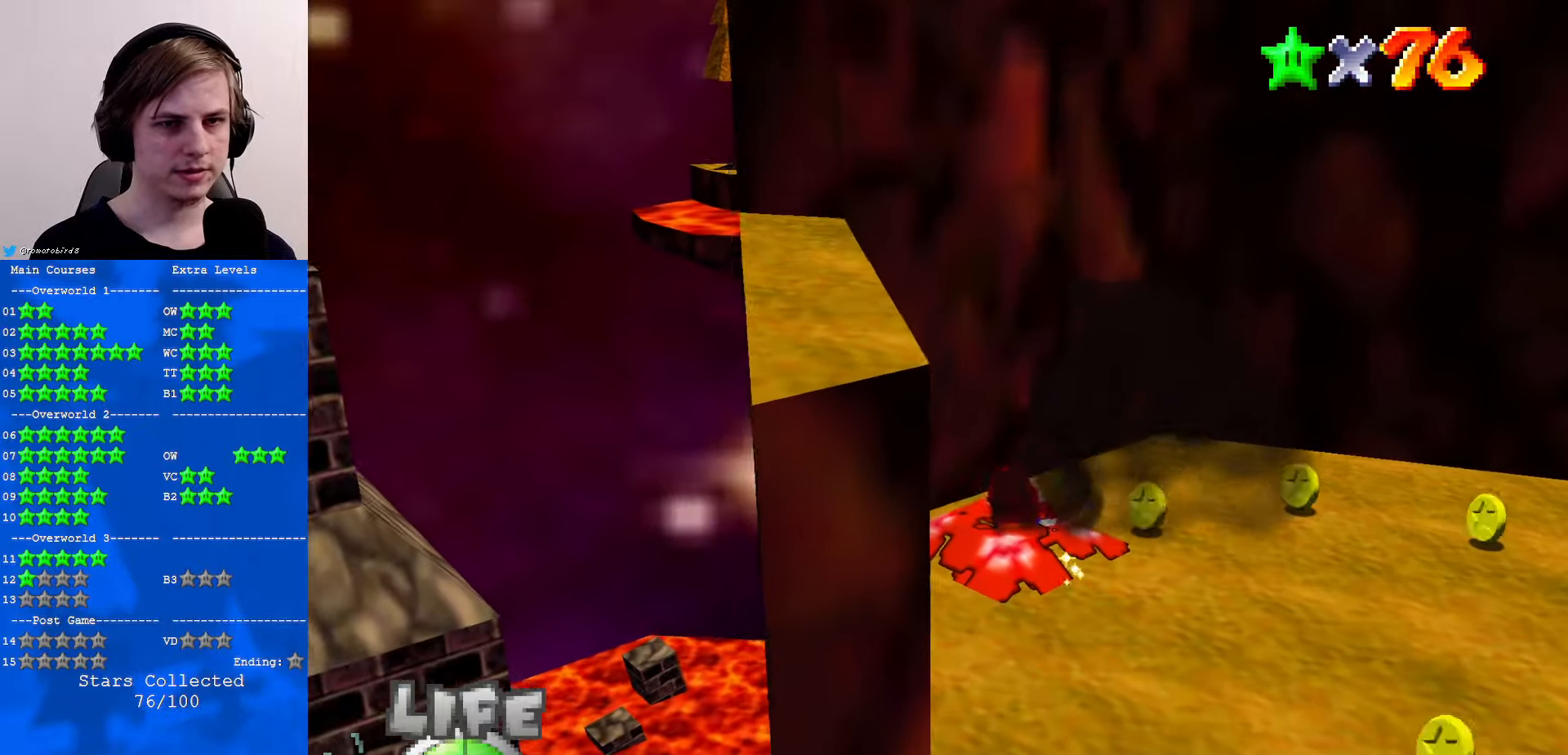
{"buttons": [], "left_stick": "up", "events": [[67, "left_stick", "right"], [333, "left_stick", "down-left"], [400, "left_stick", "up-left"], [467, "left_stick", "up"]]}
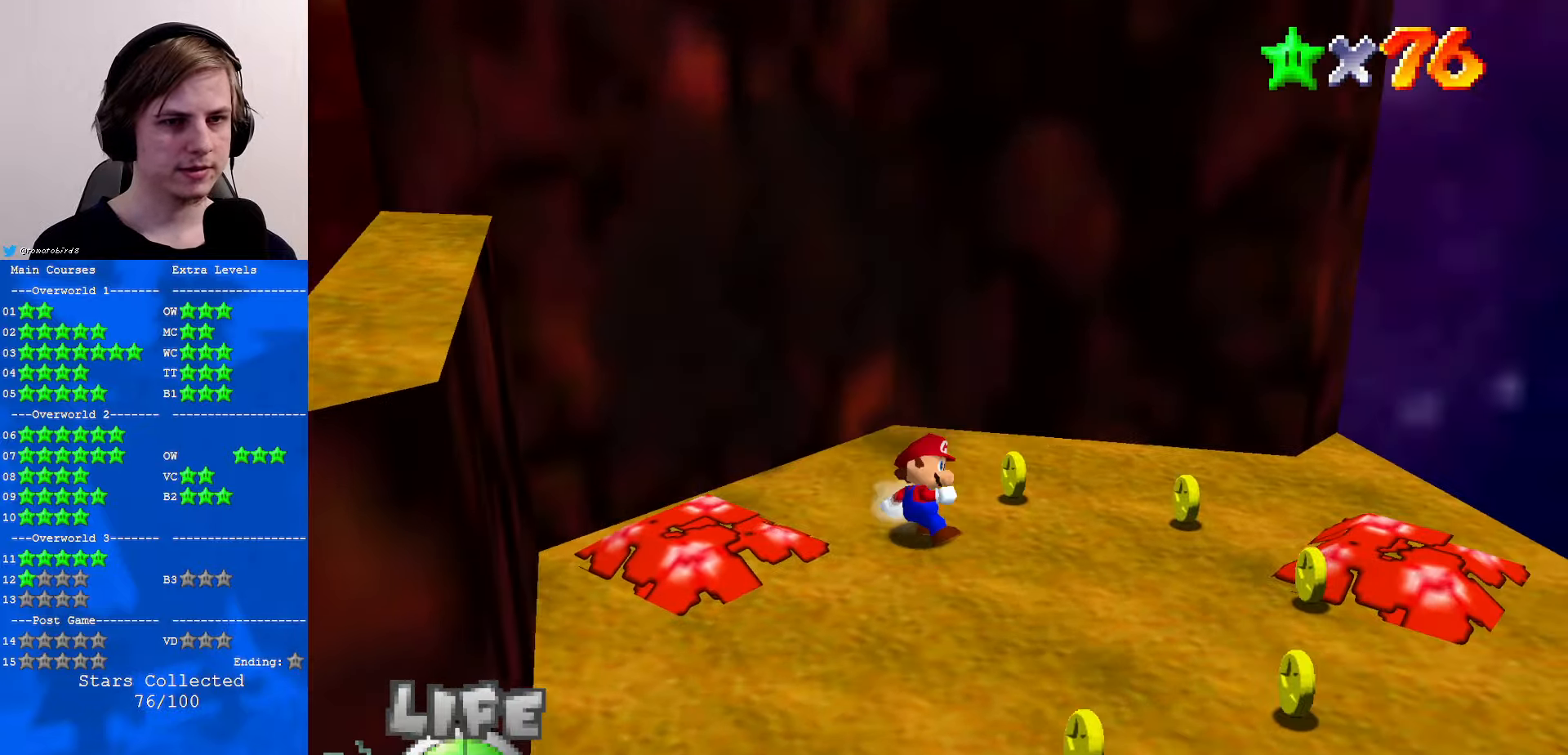
{"buttons": ["A"], "left_stick": "up", "events": [[300, "A", "down"]]}
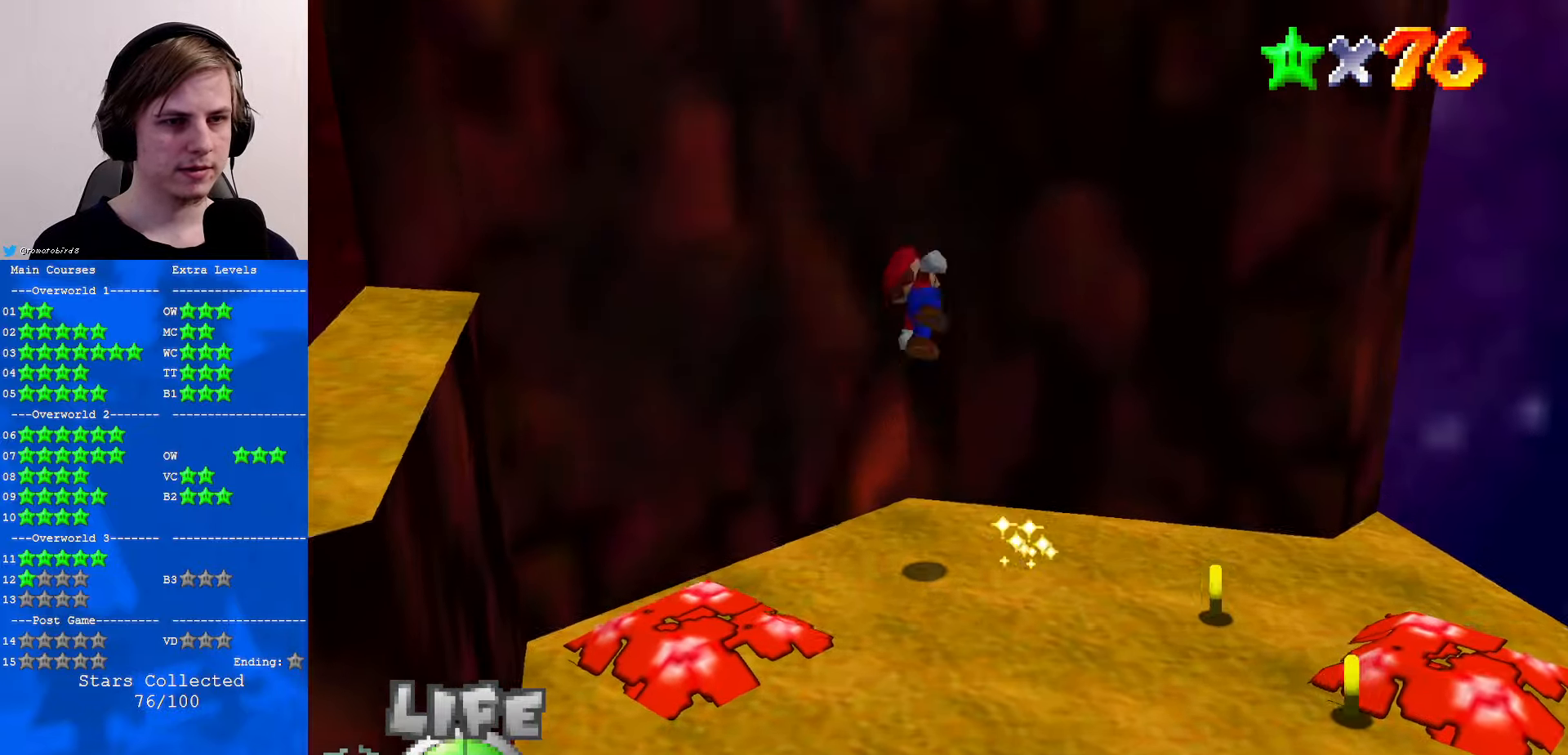
{"buttons": ["A"], "left_stick": "up", "events": [[67, "left_stick", "up-right"], [100, "A", "up"], [367, "A", "down"], [367, "left_stick", "up"]]}
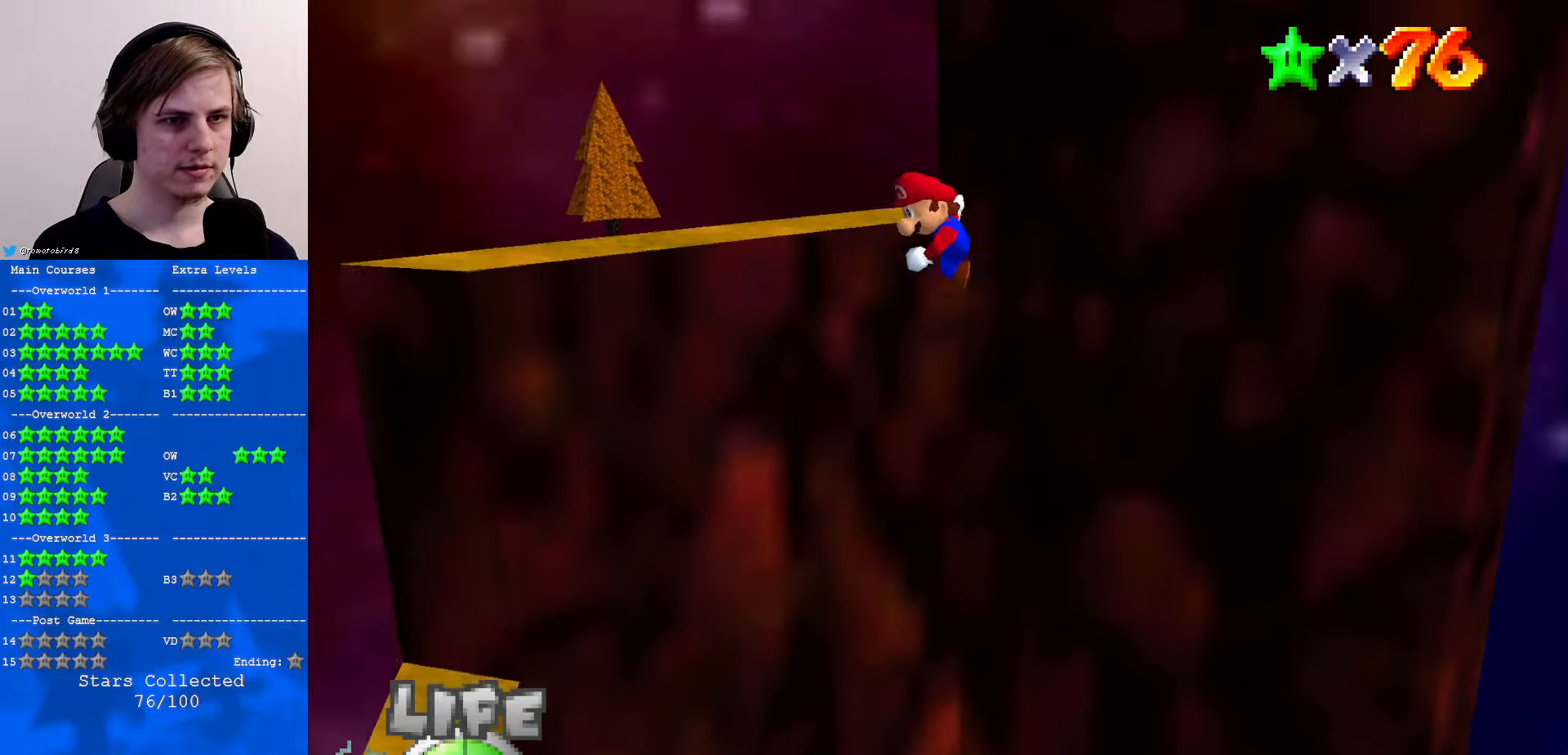
{"buttons": ["C_LEFT"], "left_stick": "up", "events": [[267, "A", "up"], [333, "C_DOWN", "down"], [333, "C_LEFT", "down"], [433, "C_DOWN", "up"], [433, "C_LEFT", "up"], [500, "C_LEFT", "down"]]}
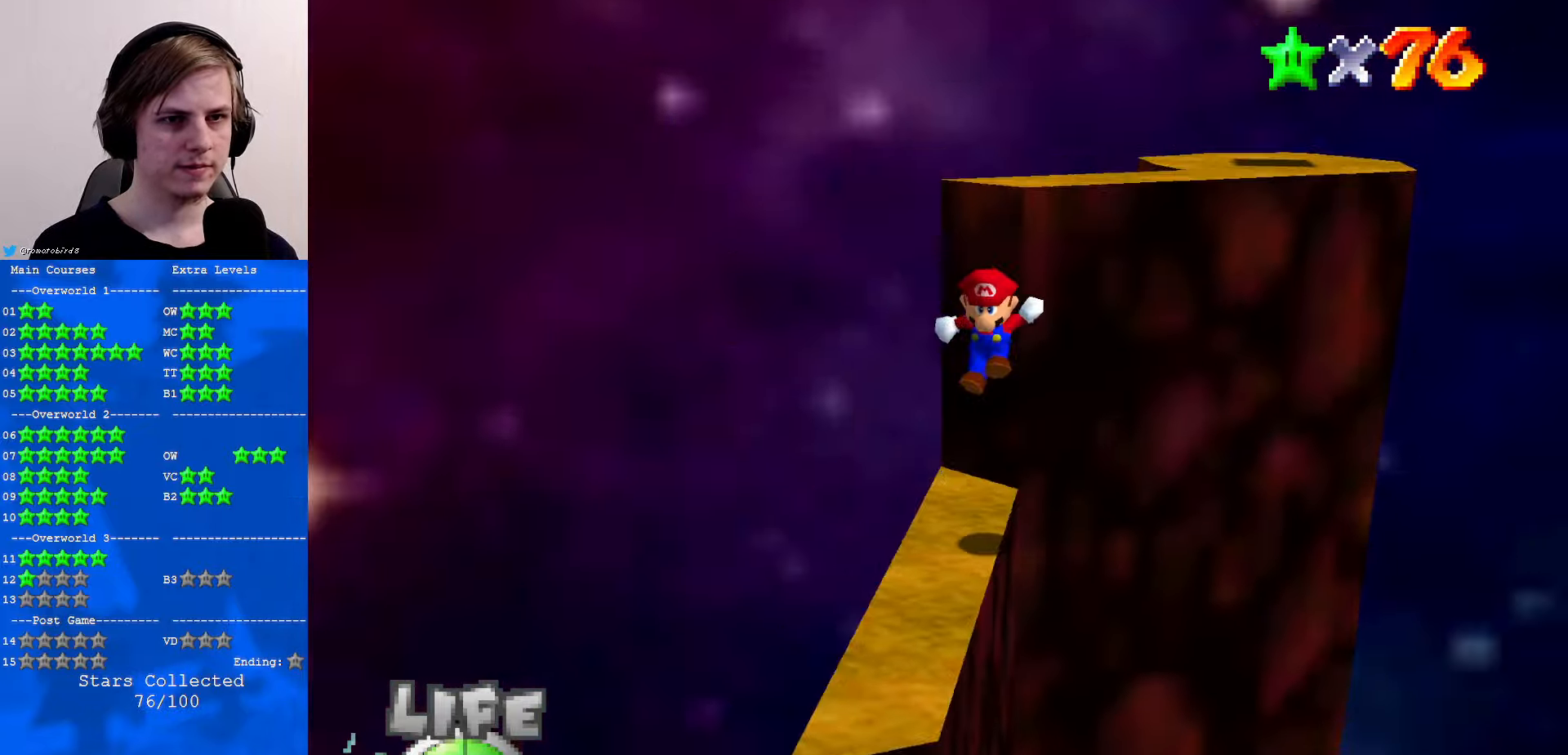
{"buttons": ["A"], "left_stick": "up", "events": [[33, "C_DOWN", "down"], [133, "C_DOWN", "up"], [133, "C_LEFT", "up"], [133, "left_stick", "up-left"], [300, "A", "down"], [367, "left_stick", "up"]]}
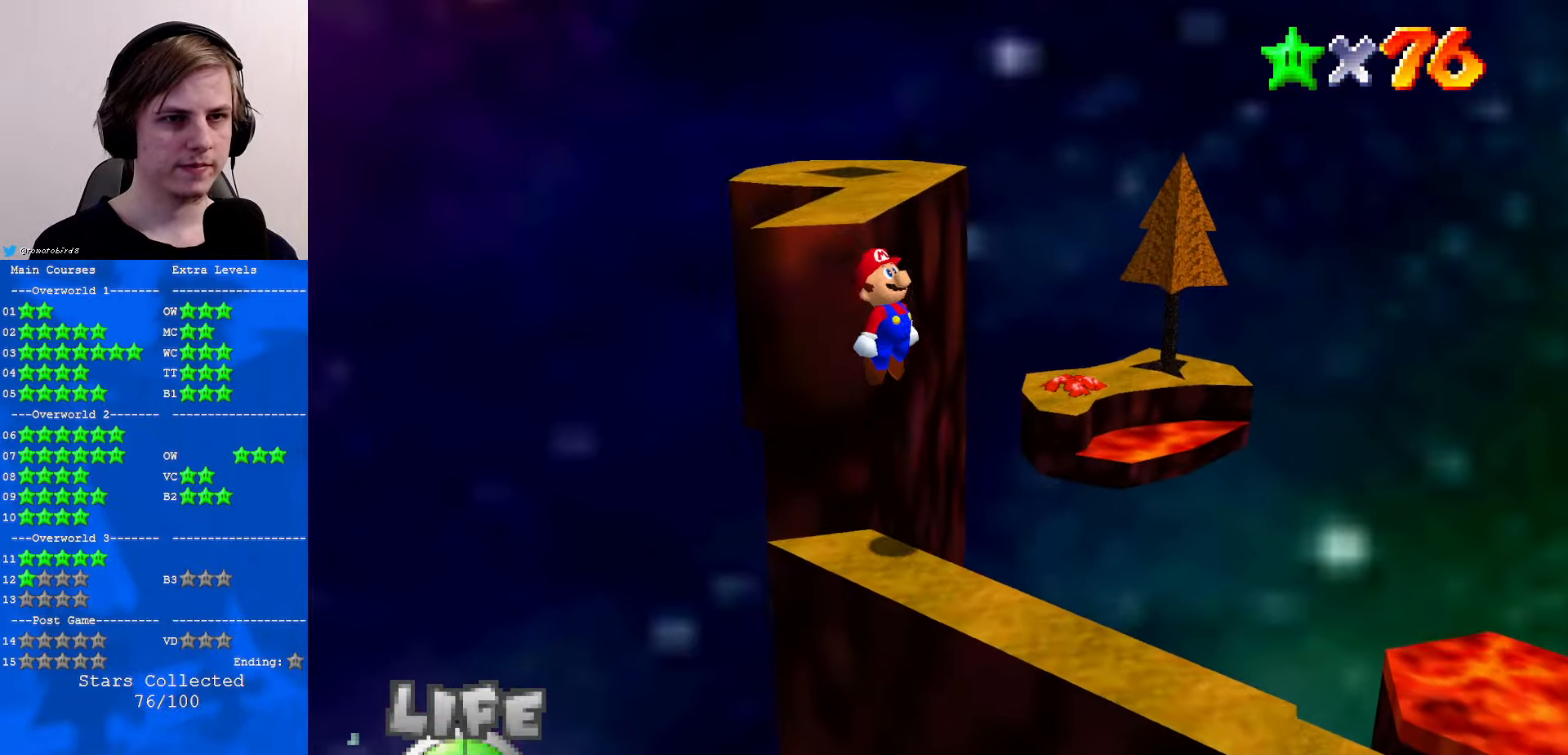
{"buttons": ["A"], "left_stick": "center", "events": [[200, "A", "up"], [400, "left_stick", "center"], [467, "A", "down"]]}
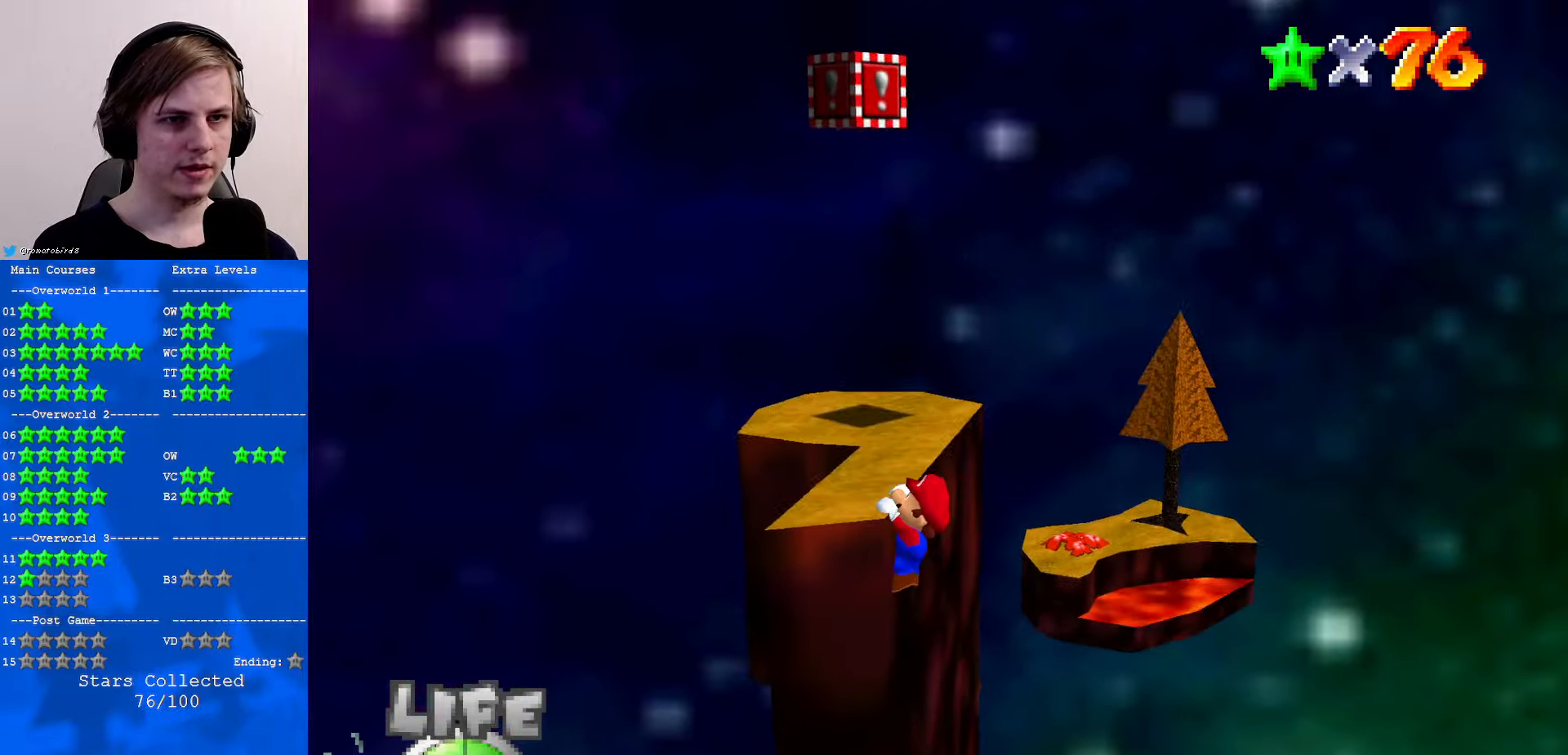
{"buttons": [], "left_stick": "center", "events": [[100, "A", "up"], [333, "C_RIGHT", "down"], [467, "C_RIGHT", "up"]]}
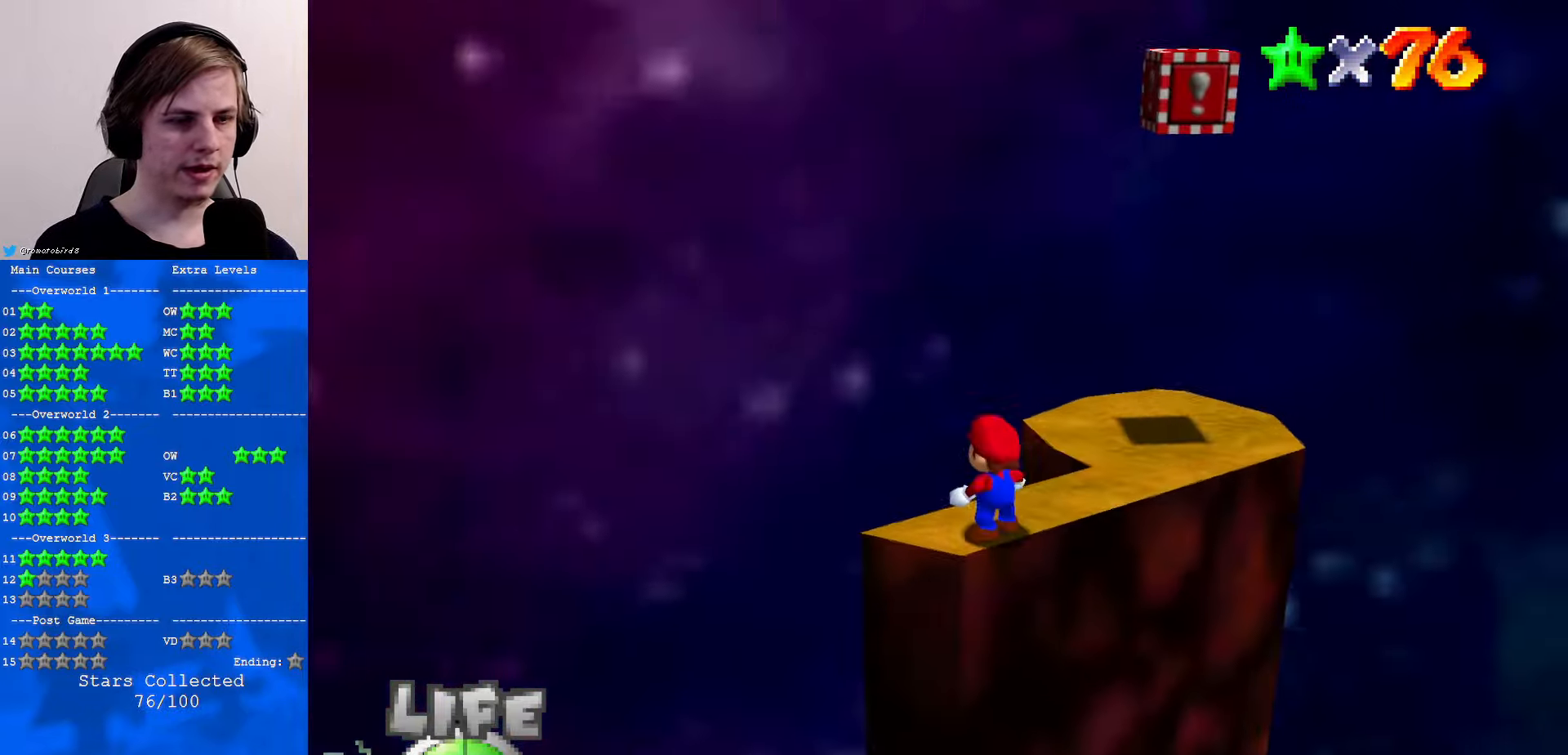
{"buttons": ["C_RIGHT"], "left_stick": "center", "events": [[67, "C_RIGHT", "down"], [167, "C_RIGHT", "up"], [500, "C_RIGHT", "down"]]}
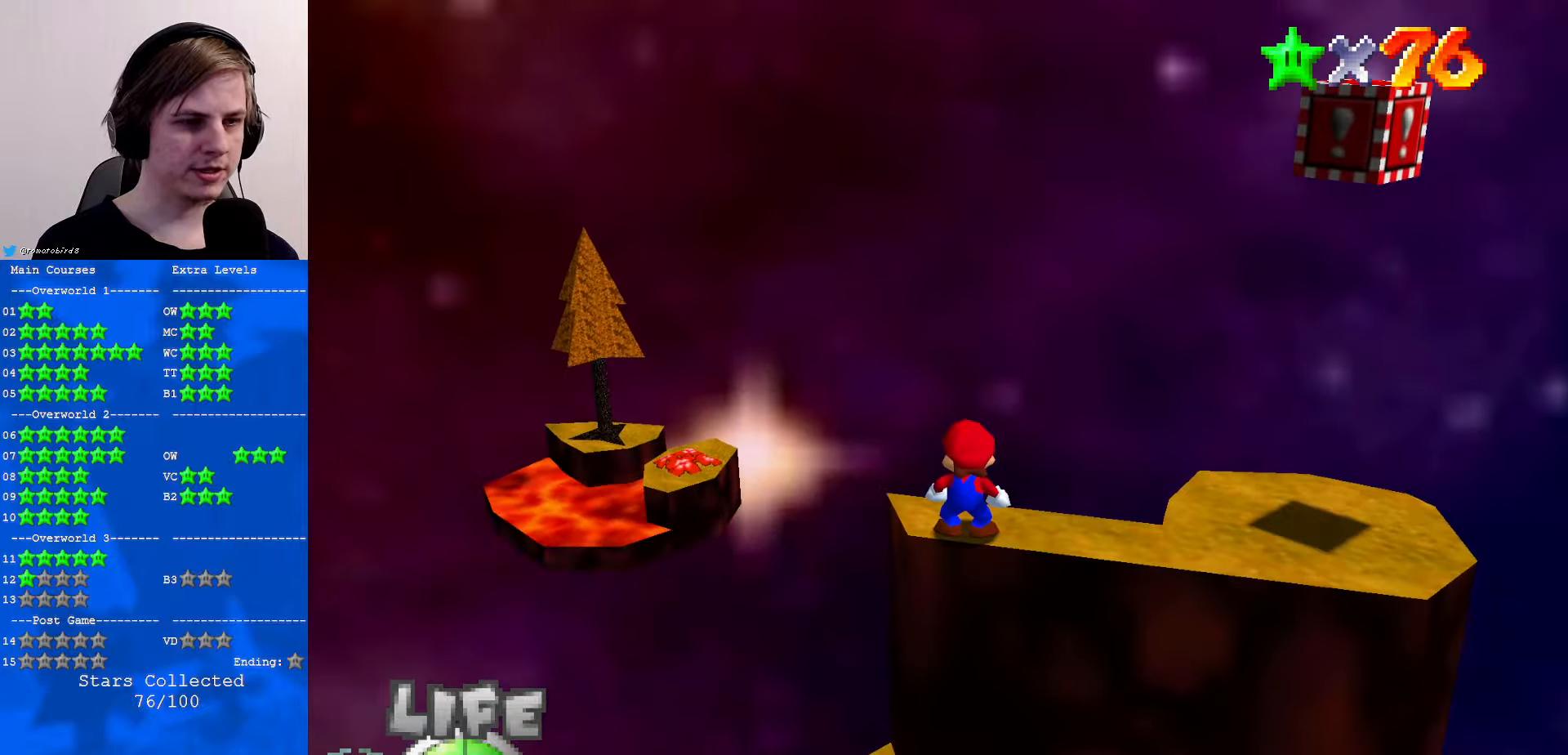
{"buttons": [], "left_stick": "center", "events": [[100, "C_RIGHT", "up"], [200, "C_RIGHT", "down"], [334, "C_RIGHT", "up"]]}
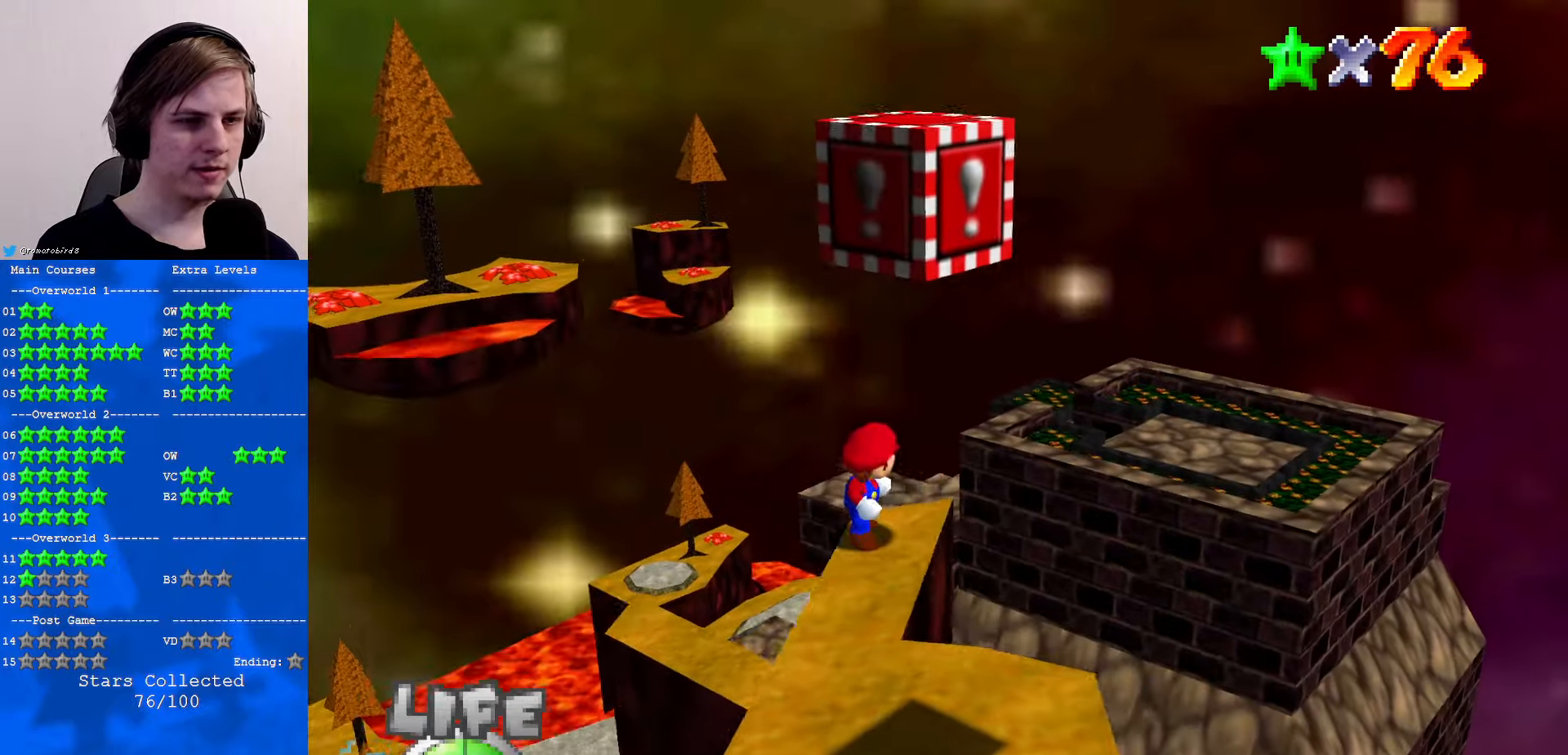
{"buttons": [], "left_stick": "center", "events": [[67, "left_stick", "down"], [234, "left_stick", "center"]]}